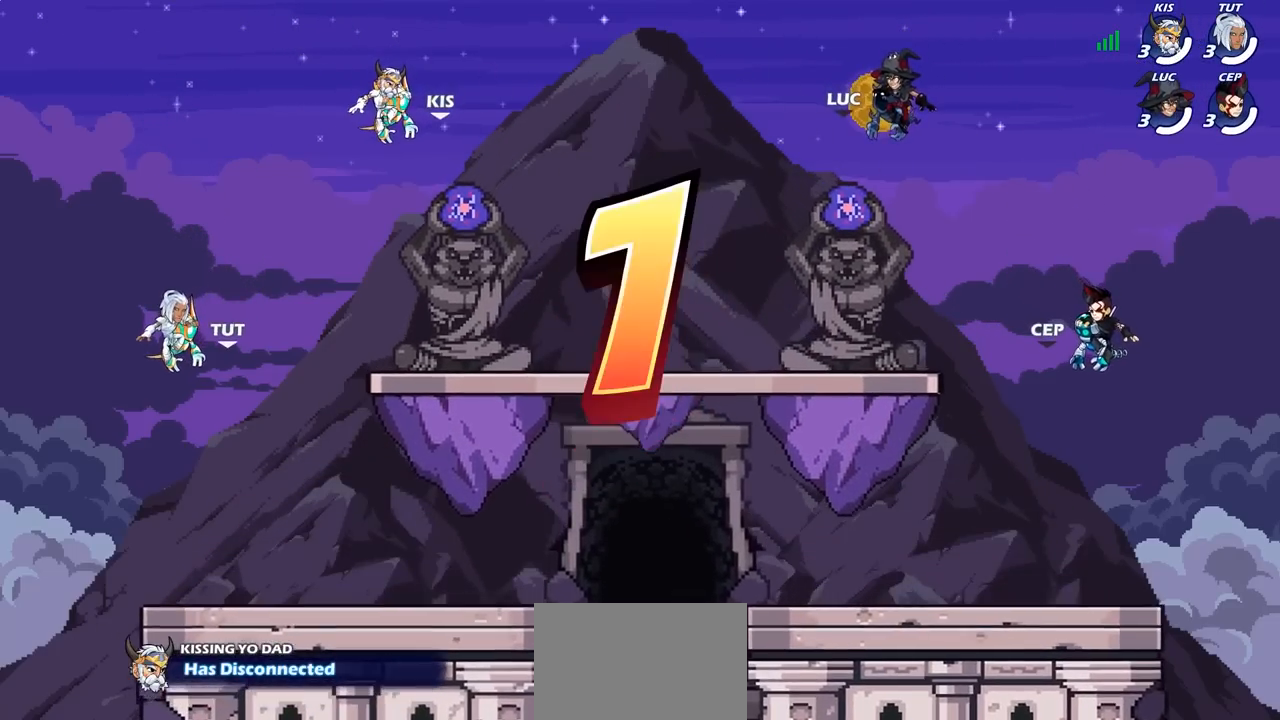
Gameplay with a controller (PlayStation layout); each line is a JSON object with the inputs held at the frame after it. "events" lists button and stick changes between this image and that frame as [ms after this image, input, new state], when the widget could be followed in between.
{"buttons": ["SELECT"], "left_stick": "center", "right_stick": "center", "events": [[300, "SELECT", "down"]]}
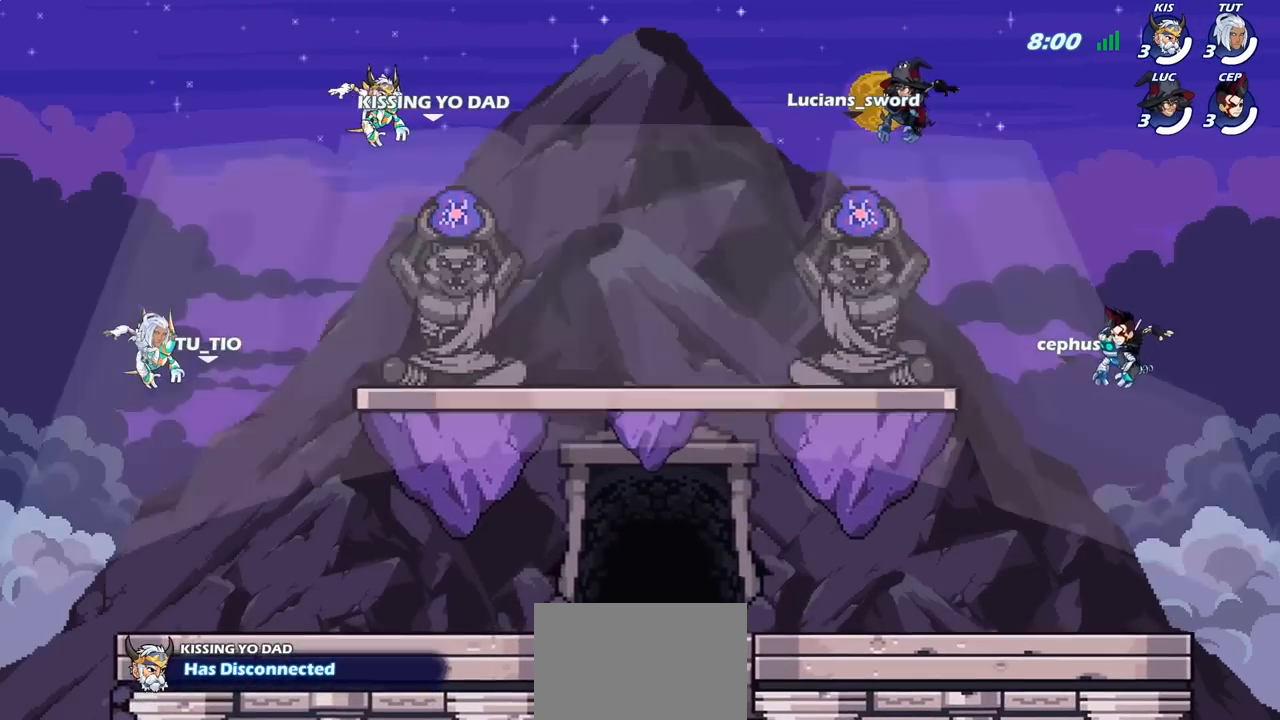
{"buttons": ["SELECT"], "left_stick": "center", "right_stick": "center", "events": []}
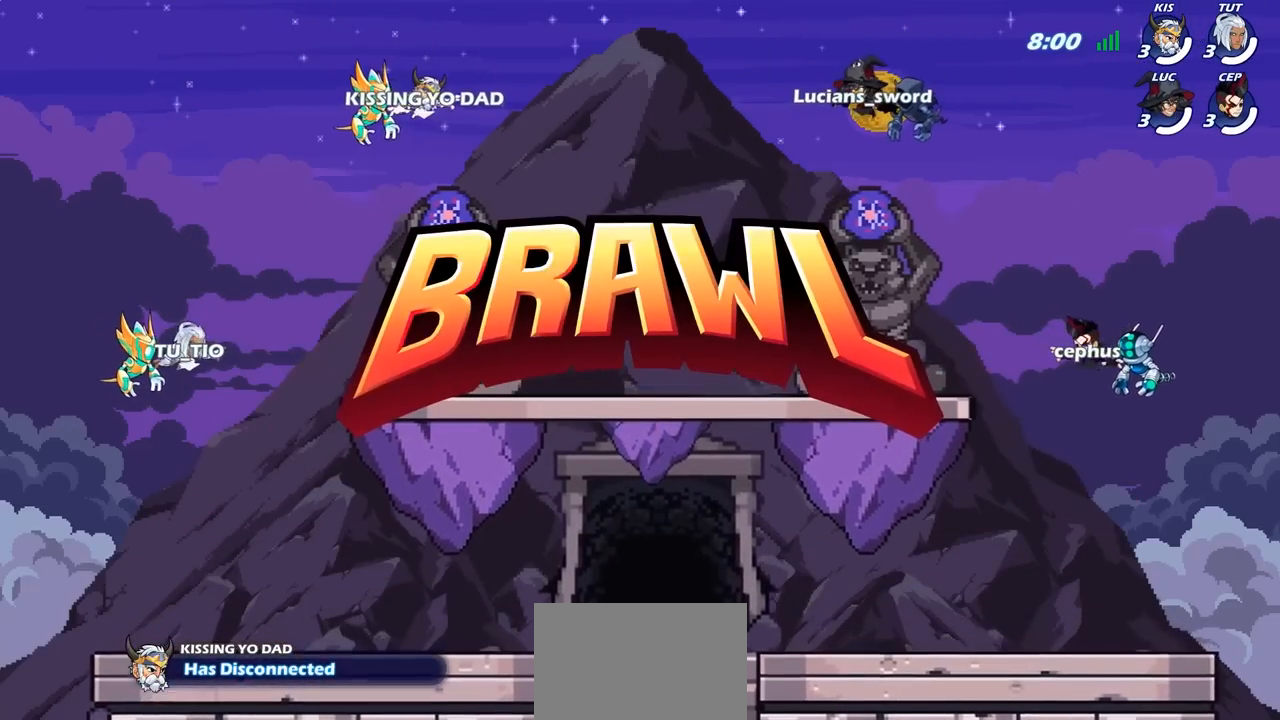
{"buttons": ["SELECT"], "left_stick": "center", "right_stick": "center", "events": []}
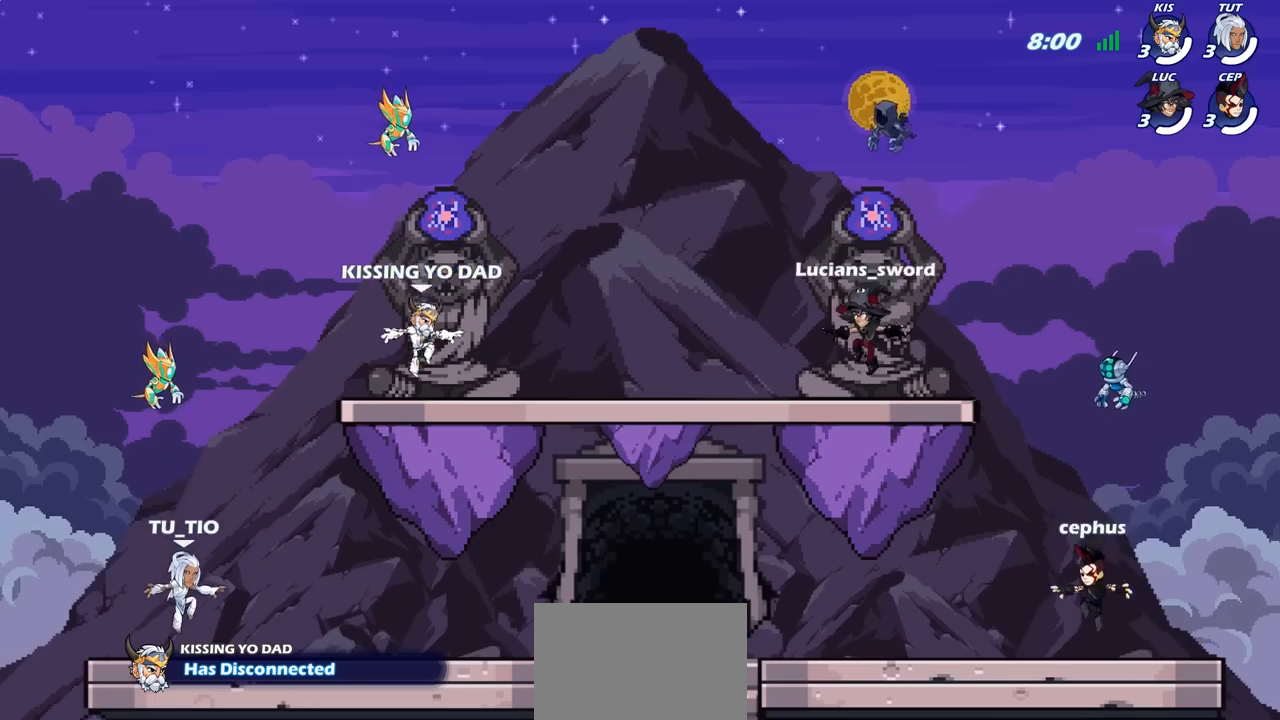
{"buttons": ["SELECT"], "left_stick": "center", "right_stick": "center", "events": [[150, "right_stick", "left"], [300, "right_stick", "center"]]}
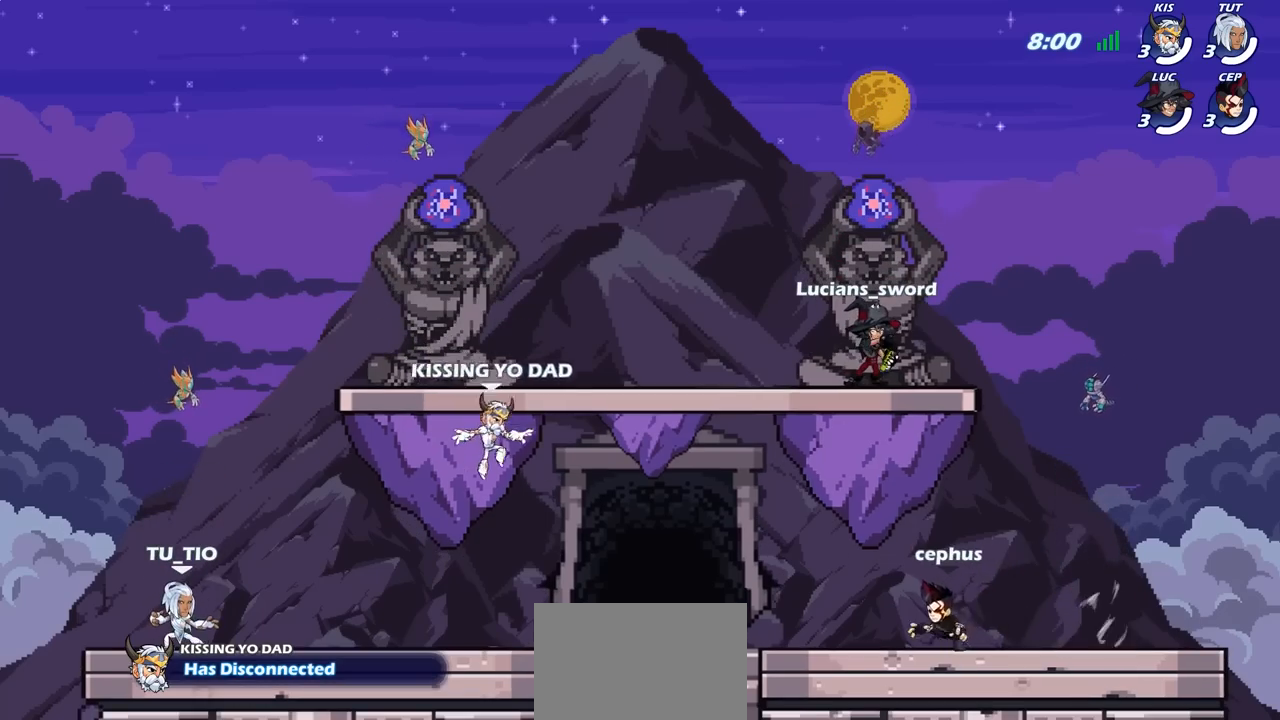
{"buttons": [], "left_stick": "center", "right_stick": "center", "events": [[167, "SELECT", "up"]]}
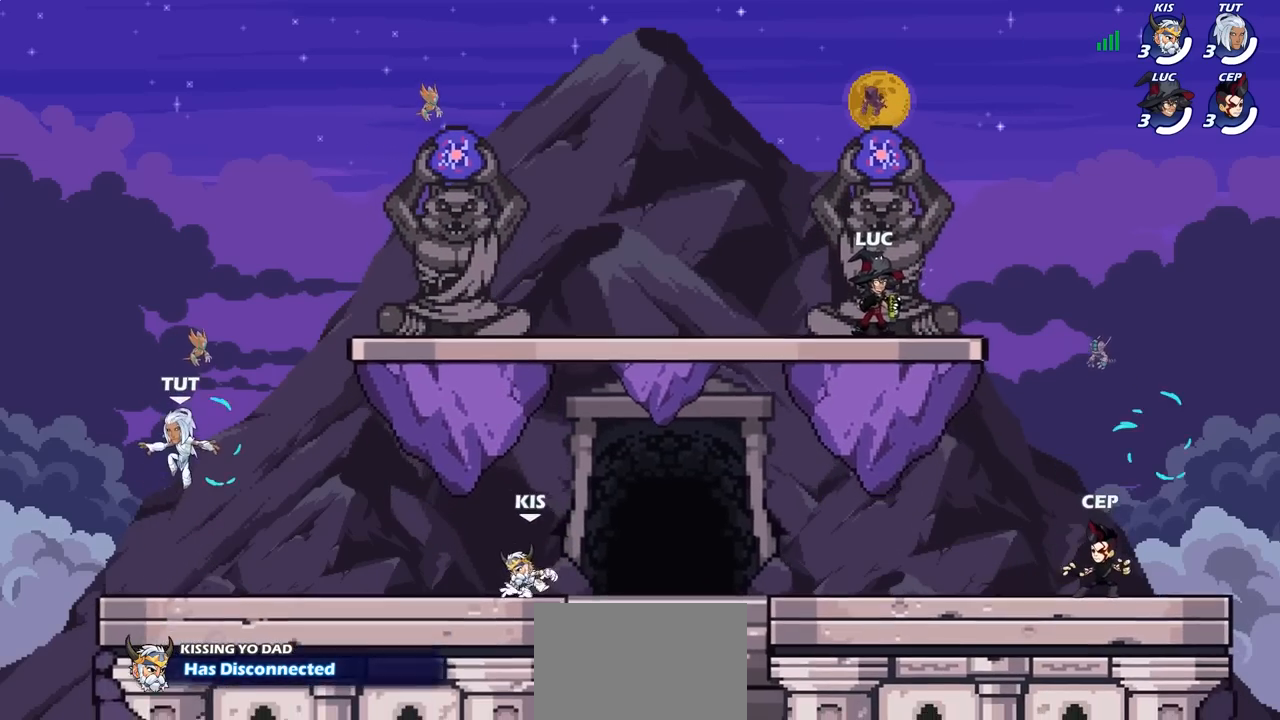
{"buttons": [], "left_stick": "center", "right_stick": "center", "events": []}
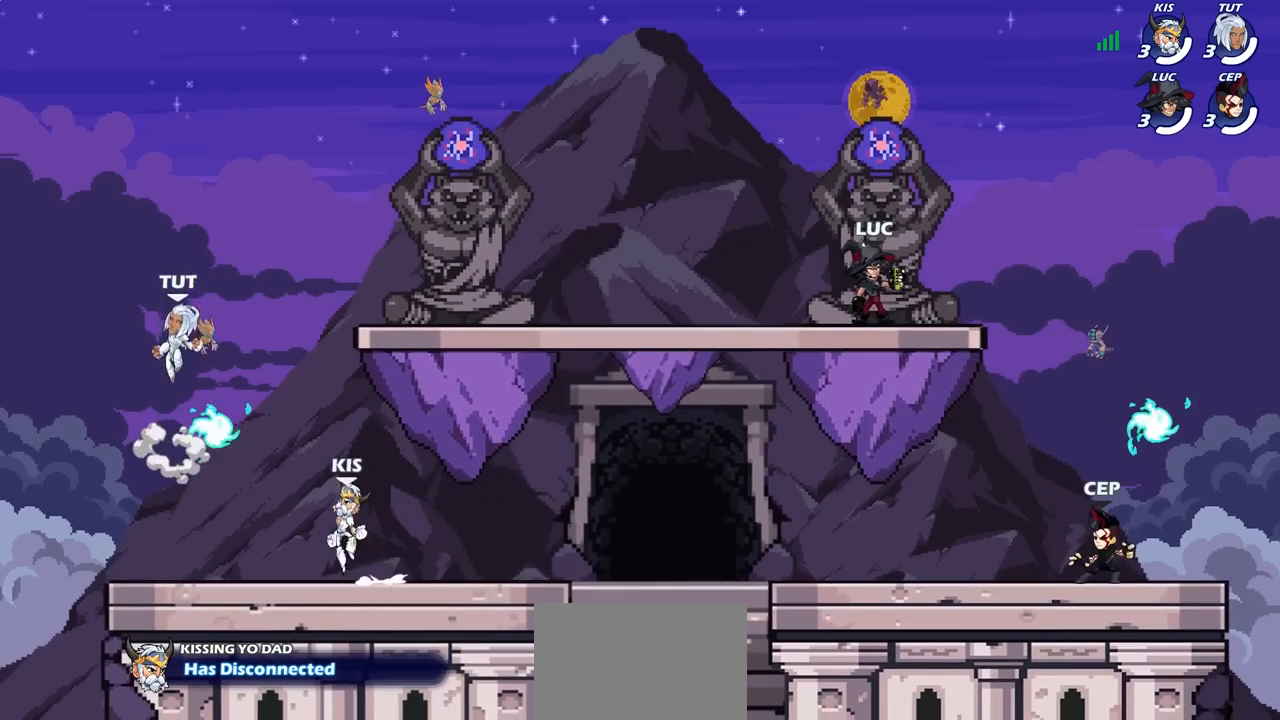
{"buttons": ["CROSS", "R2"], "left_stick": "right", "right_stick": "center", "events": [[283, "left_stick", "right"], [450, "R2", "down"], [483, "CROSS", "down"]]}
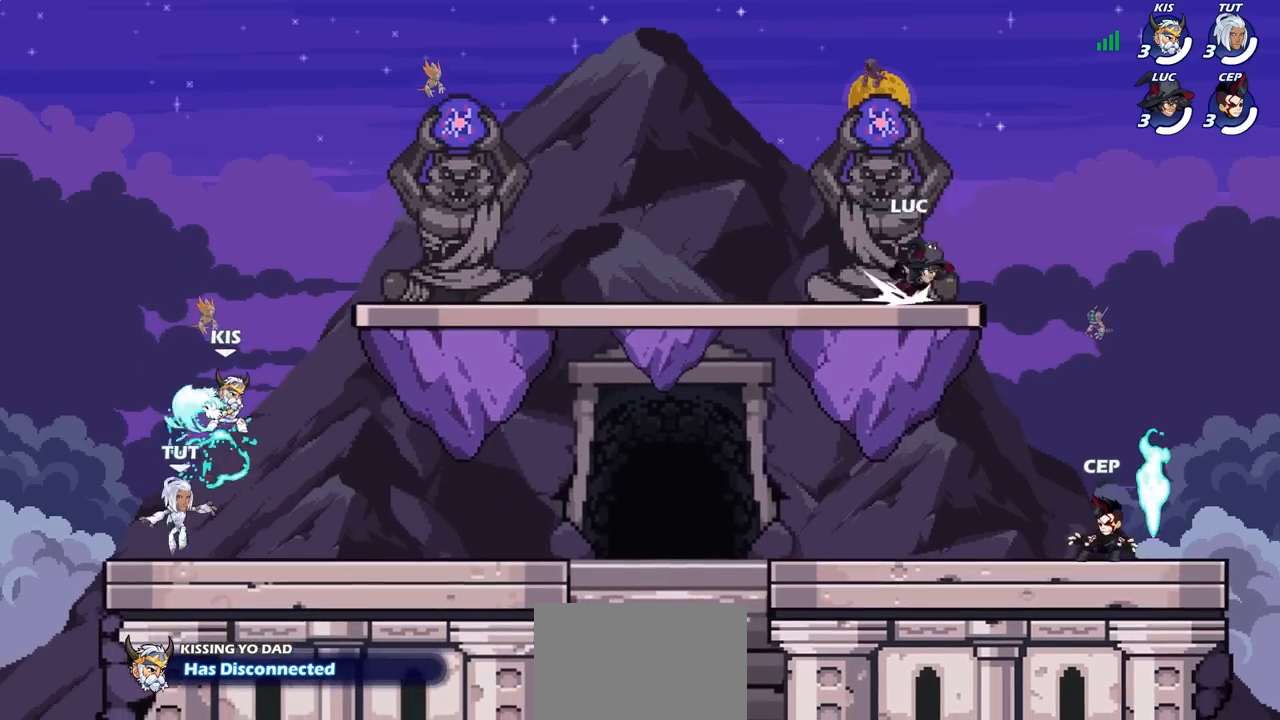
{"buttons": [], "left_stick": "down-left", "right_stick": "center", "events": [[83, "CROSS", "up"], [100, "R2", "up"], [100, "left_stick", "down"], [200, "left_stick", "down-left"]]}
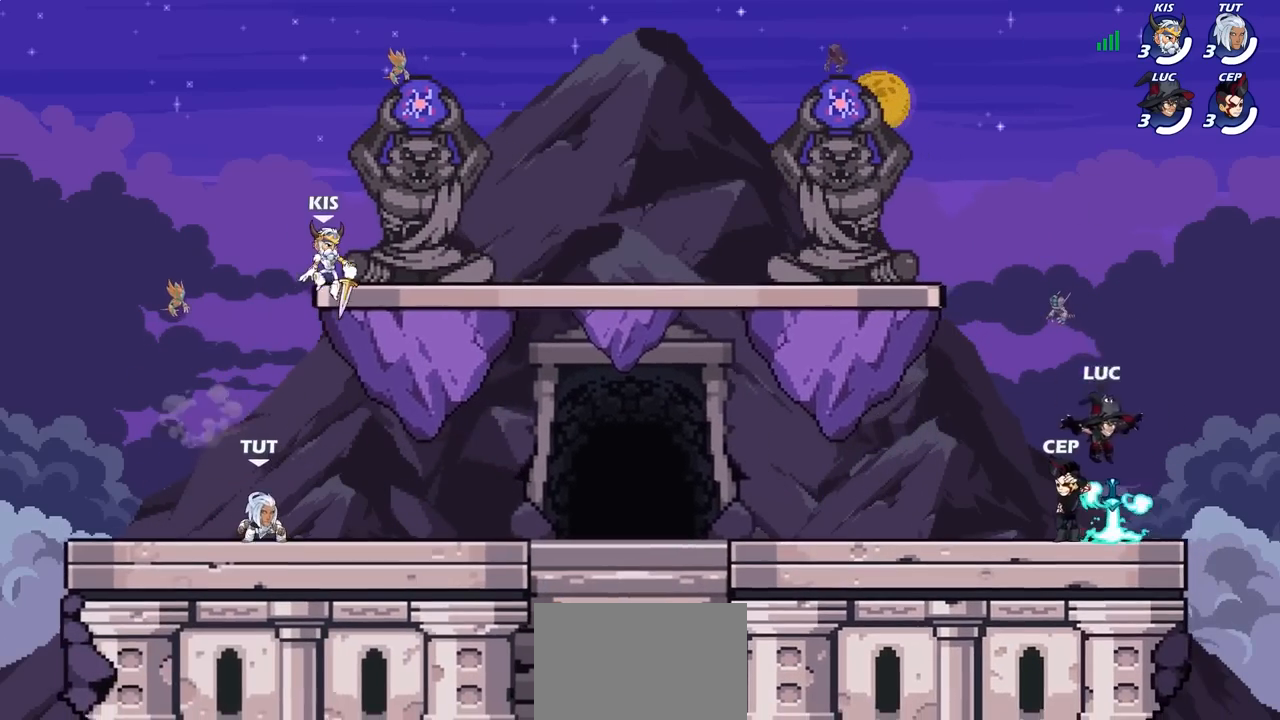
{"buttons": [], "left_stick": "up-left", "right_stick": "center", "events": [[83, "R1", "down"], [117, "left_stick", "left"], [150, "CROSS", "down"], [250, "CROSS", "up"], [250, "R1", "up"], [400, "left_stick", "up-left"]]}
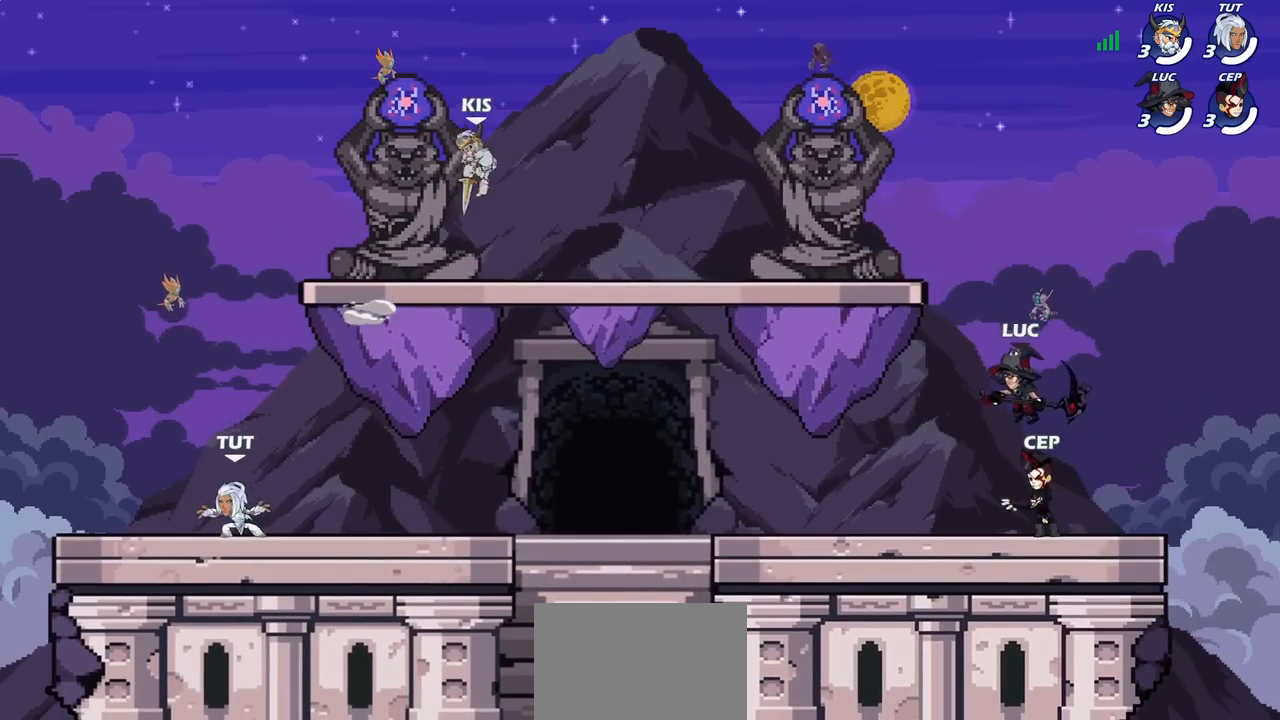
{"buttons": ["CROSS"], "left_stick": "left", "right_stick": "center", "events": [[183, "left_stick", "left"], [400, "CROSS", "down"]]}
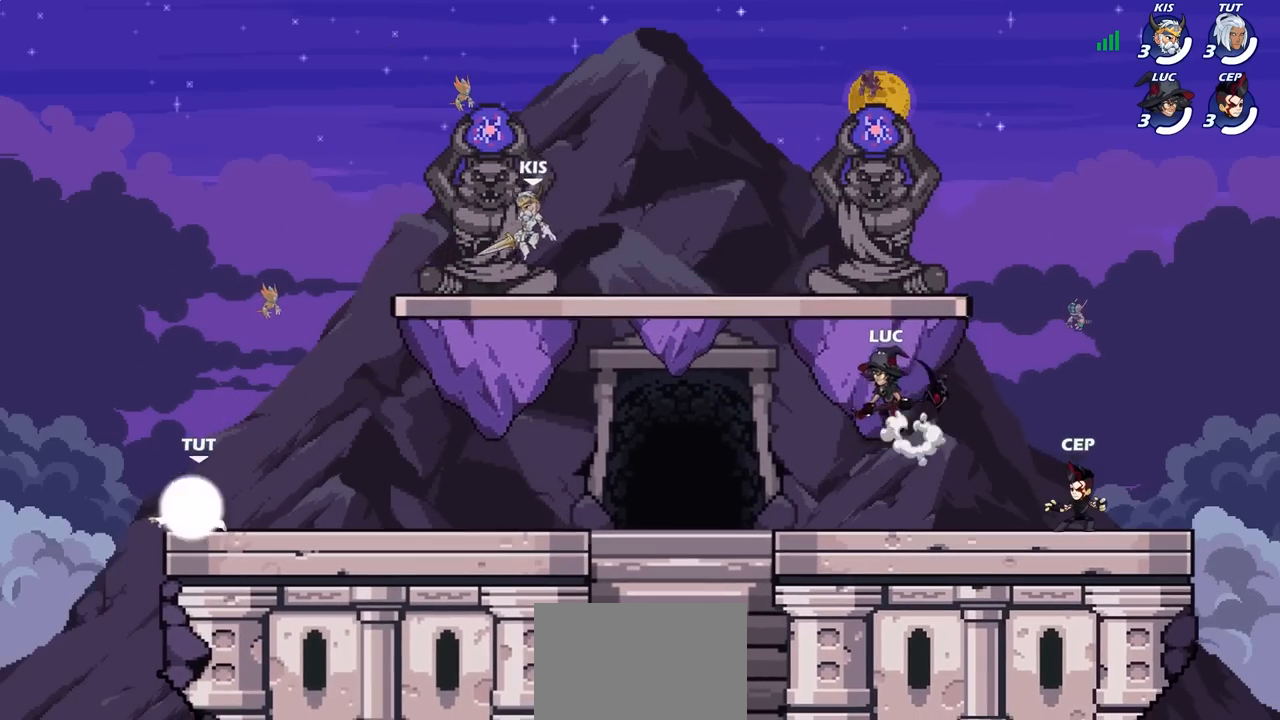
{"buttons": [], "left_stick": "right", "right_stick": "center", "events": [[67, "CROSS", "up"], [200, "CROSS", "down"], [217, "left_stick", "up-right"], [383, "CROSS", "up"], [450, "left_stick", "right"]]}
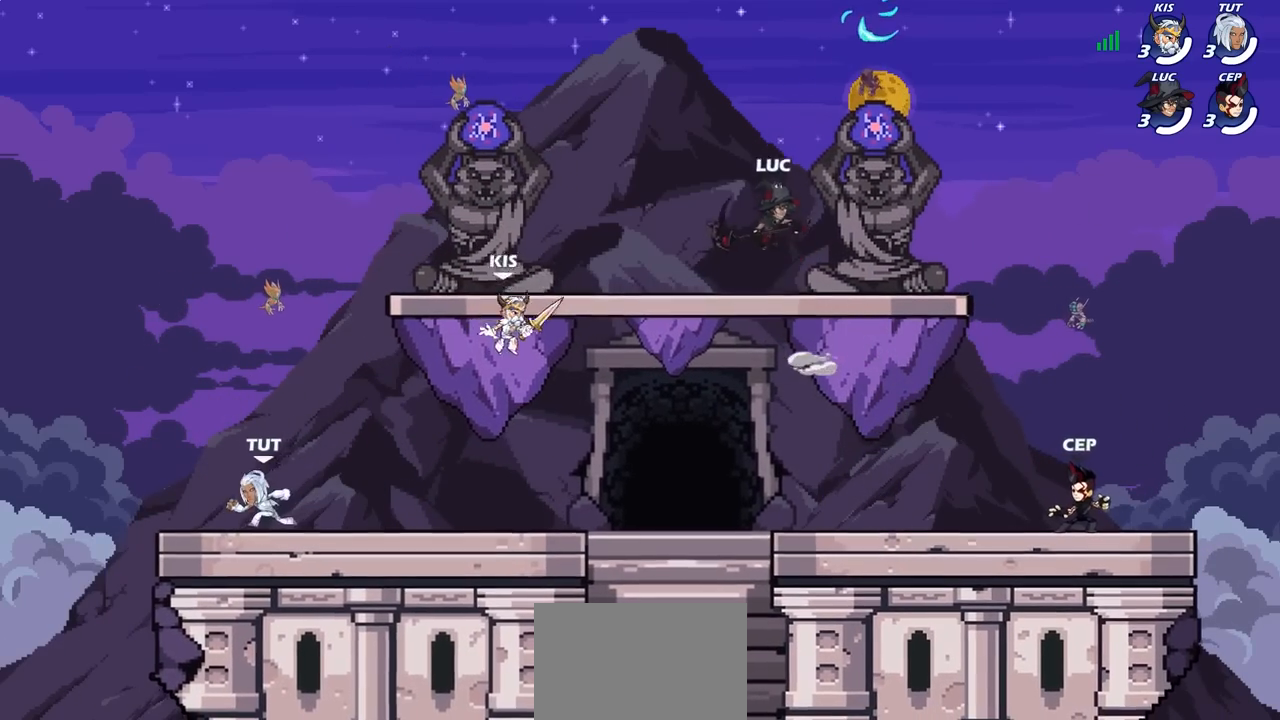
{"buttons": [], "left_stick": "down-left", "right_stick": "center", "events": [[17, "left_stick", "down-right"], [433, "left_stick", "down-left"]]}
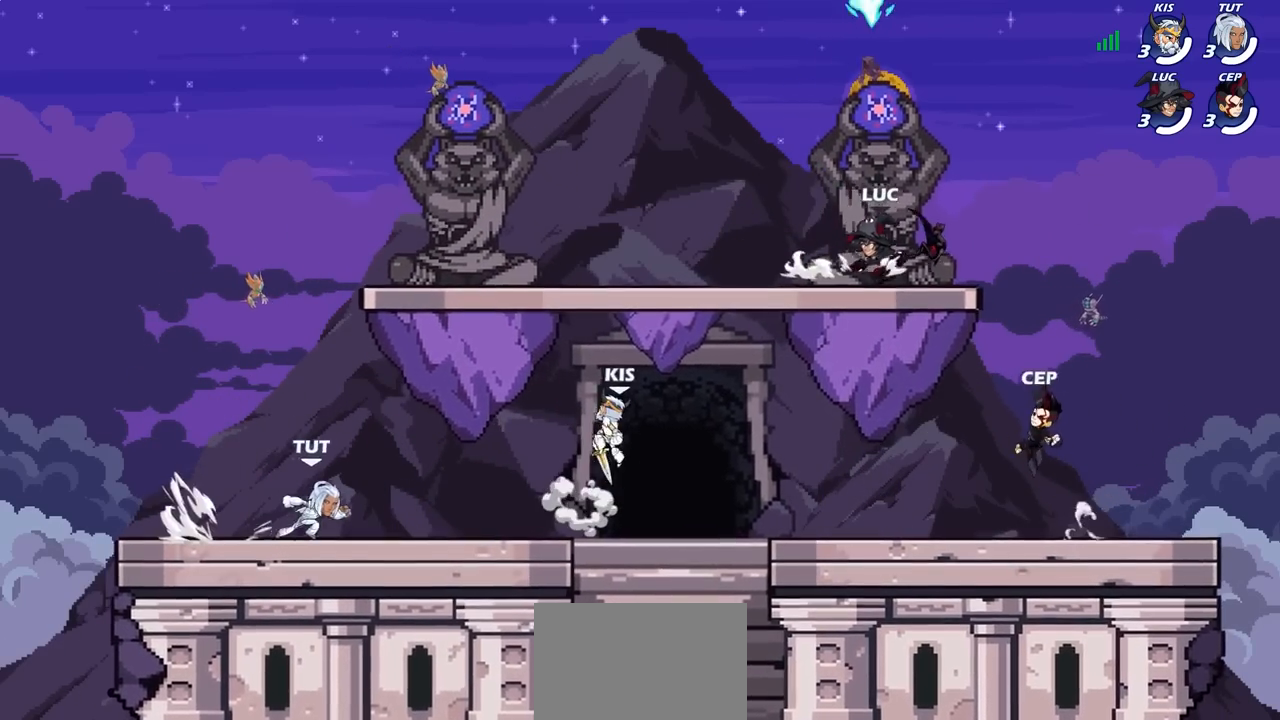
{"buttons": [], "left_stick": "left", "right_stick": "center", "events": [[150, "left_stick", "down-right"], [267, "left_stick", "down-left"], [400, "left_stick", "left"]]}
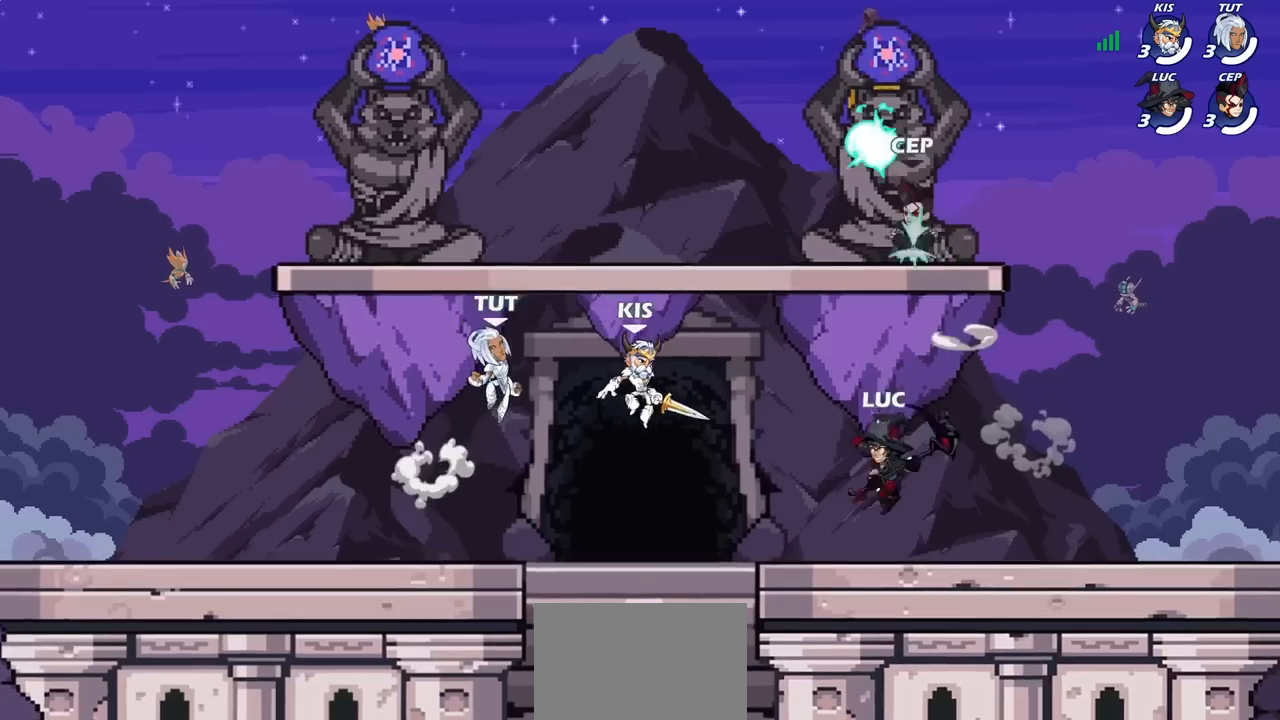
{"buttons": [], "left_stick": "up", "right_stick": "center", "events": [[100, "left_stick", "up-right"], [200, "left_stick", "right"], [383, "CROSS", "down"], [483, "left_stick", "up"], [500, "CROSS", "up"]]}